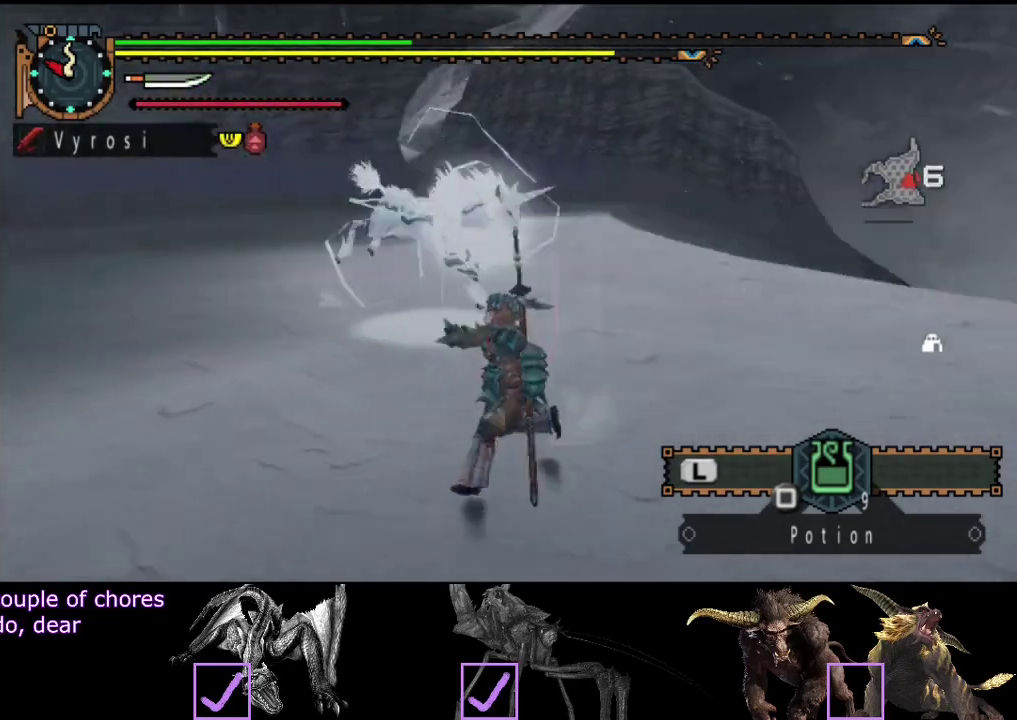
Gameplay with a controller (PlayStation layout); each line is a JSON object with the inputs held at the frame after it. "events" lists button and stick changes between this image and that frame as [ms after this image, input, new state], when the widget could be followed in between. Not read: L3 R3.
{"buttons": ["R2"], "left_stick": "left", "right_stick": "right", "events": [[17, "right_stick", "center"], [267, "right_stick", "right"], [367, "left_stick", "left"]]}
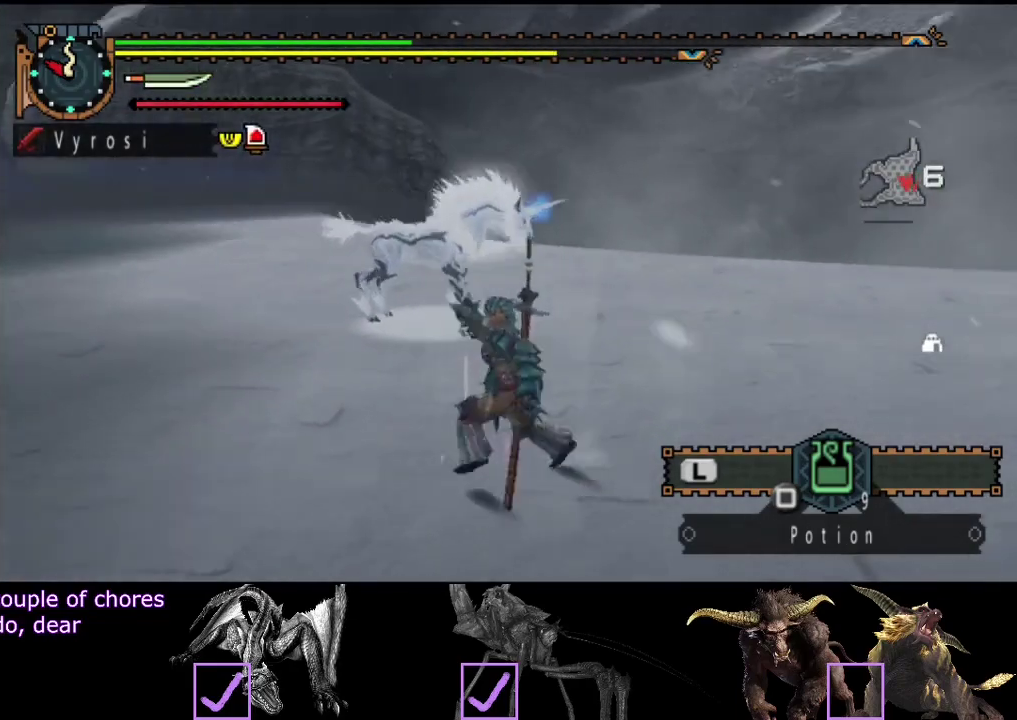
{"buttons": ["R2"], "left_stick": "down-left", "right_stick": "right", "events": [[33, "left_stick", "up-left"], [33, "right_stick", "center"], [267, "left_stick", "left"], [367, "right_stick", "right"], [400, "left_stick", "down-left"]]}
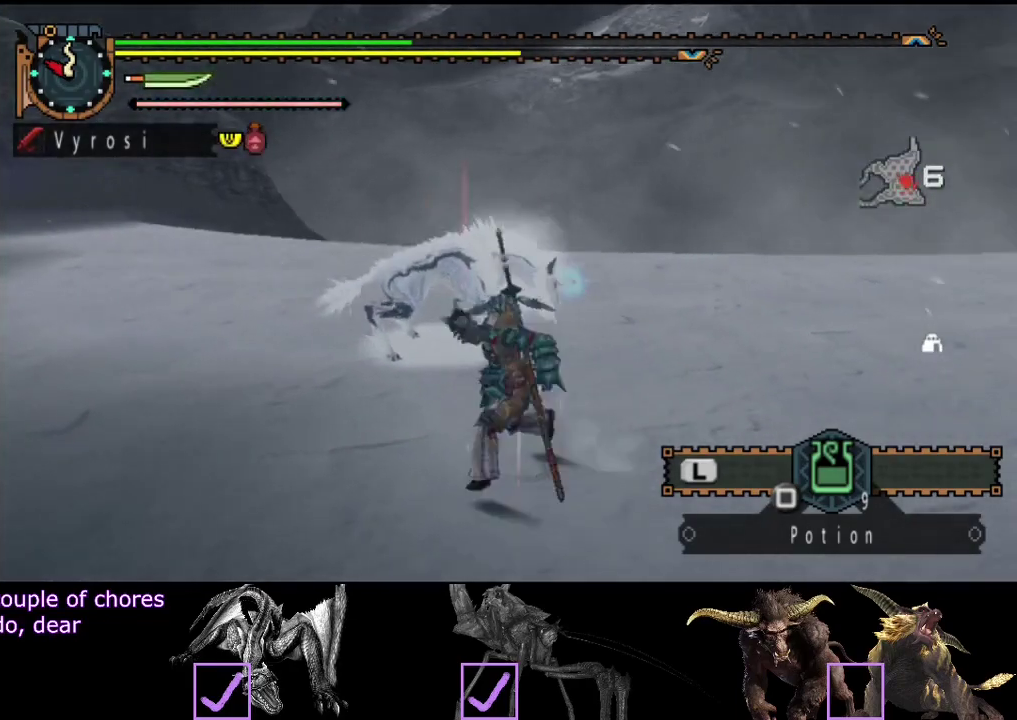
{"buttons": ["R2"], "left_stick": "up", "right_stick": "center", "events": [[33, "right_stick", "center"], [67, "left_stick", "down-right"], [283, "right_stick", "left"], [317, "left_stick", "right"], [417, "left_stick", "up-right"], [450, "right_stick", "center"], [483, "left_stick", "up"]]}
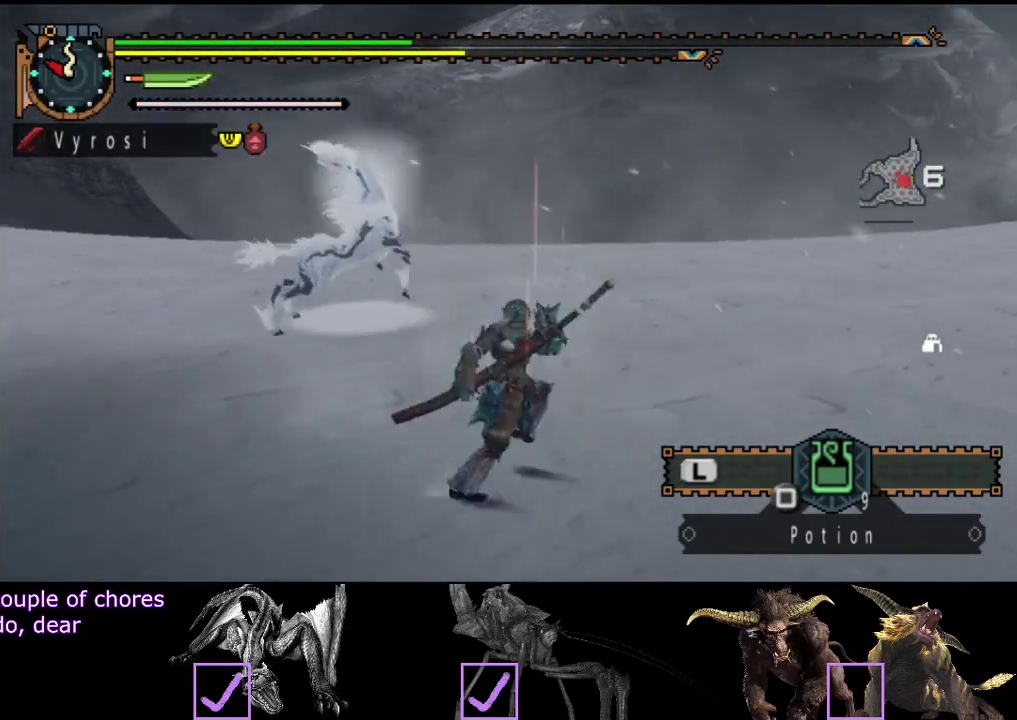
{"buttons": [], "left_stick": "up", "right_stick": "center", "events": [[183, "TRIANGLE", "down"], [250, "R2", "up"], [250, "TRIANGLE", "up"]]}
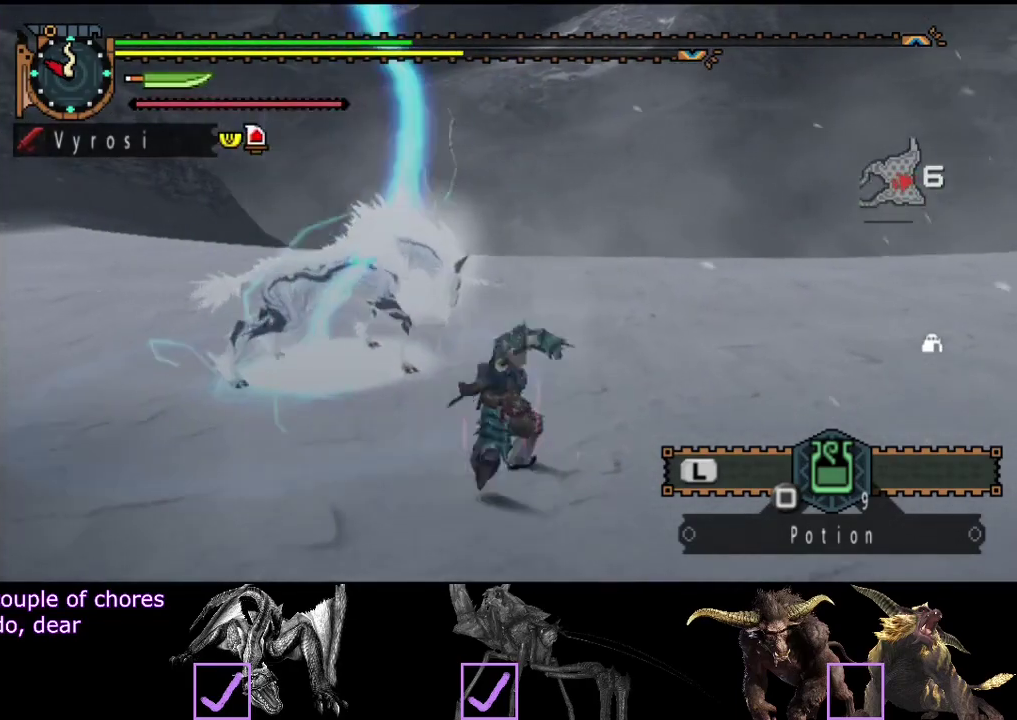
{"buttons": [], "left_stick": "center", "right_stick": "center", "events": [[217, "left_stick", "center"]]}
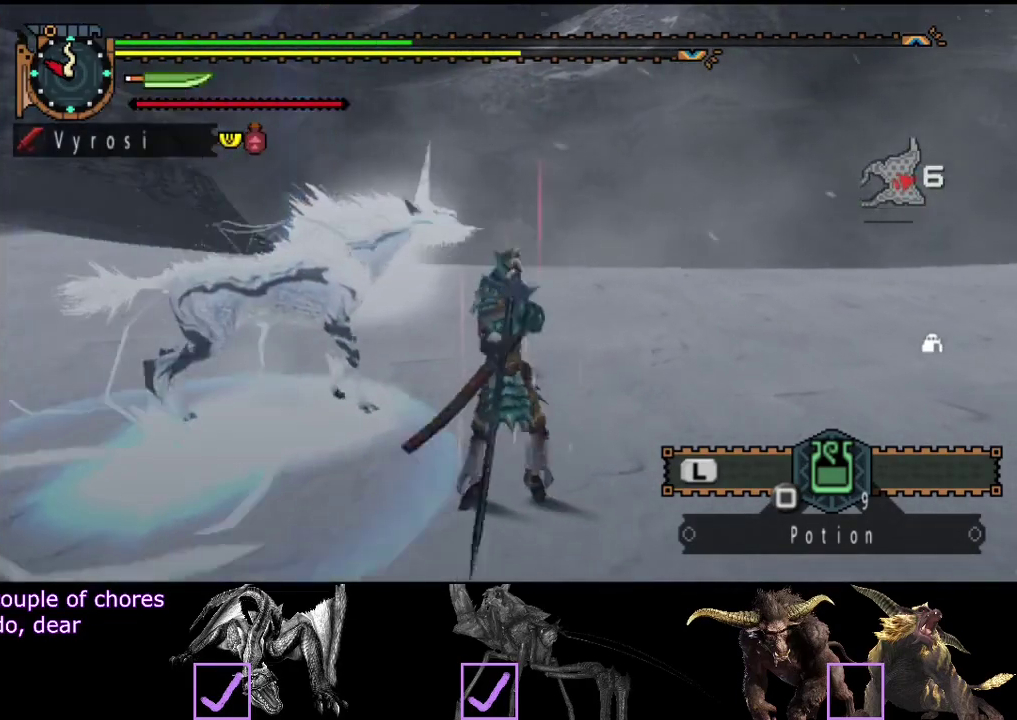
{"buttons": [], "left_stick": "center", "right_stick": "left", "events": [[100, "right_stick", "left"]]}
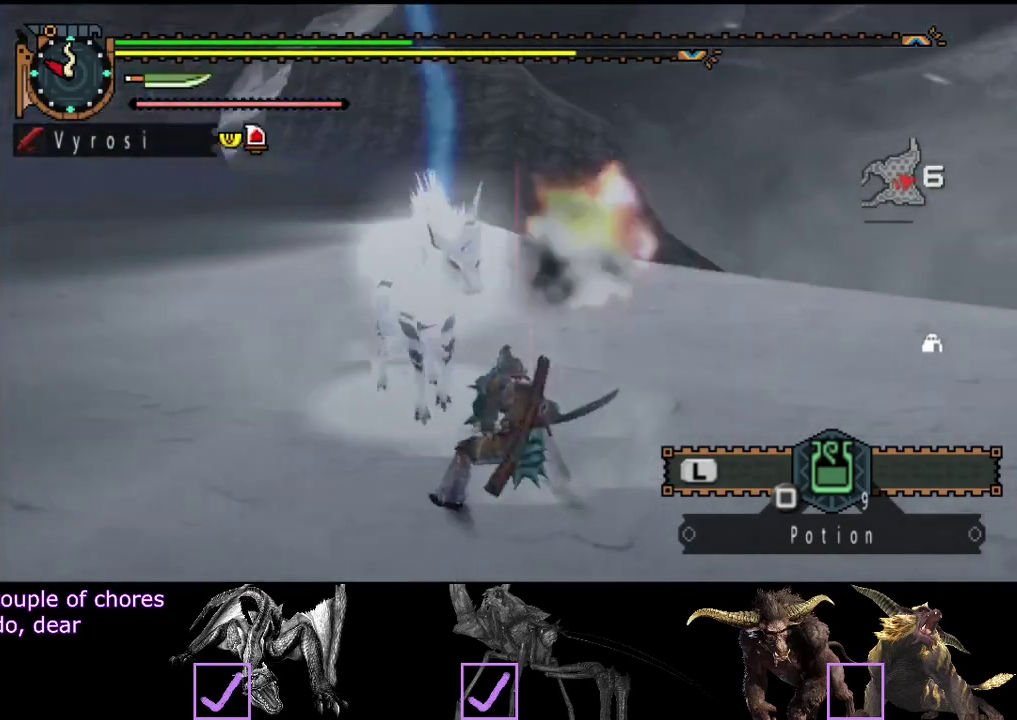
{"buttons": [], "left_stick": "center", "right_stick": "center", "events": [[433, "right_stick", "center"]]}
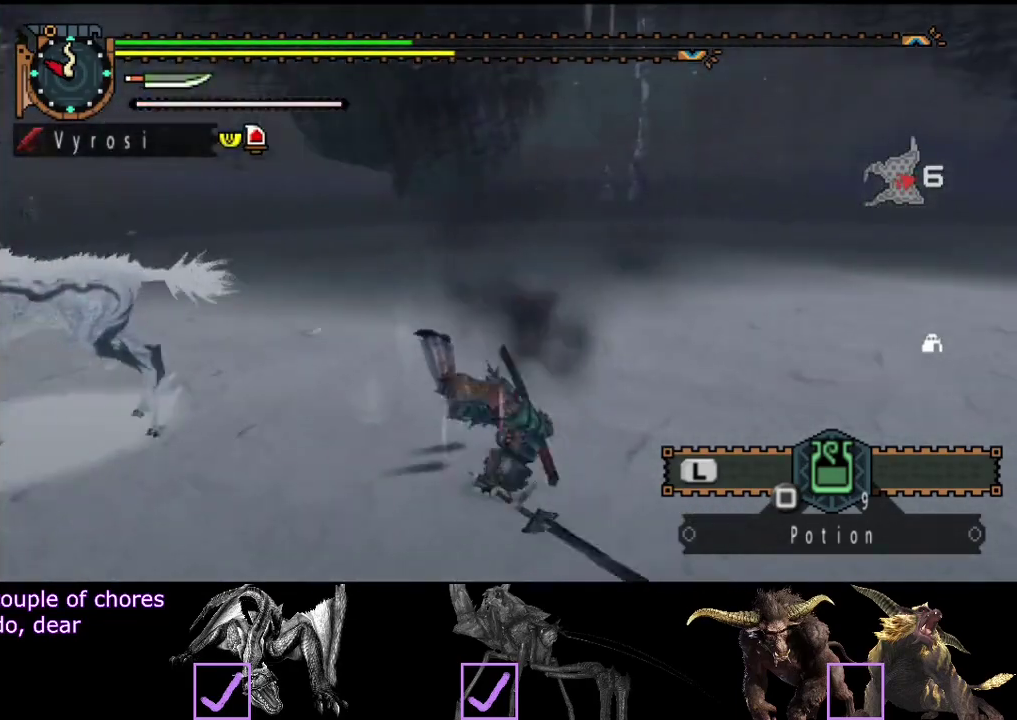
{"buttons": [], "left_stick": "right", "right_stick": "center", "events": [[67, "right_stick", "left"], [233, "right_stick", "center"], [367, "left_stick", "up-right"], [433, "left_stick", "right"]]}
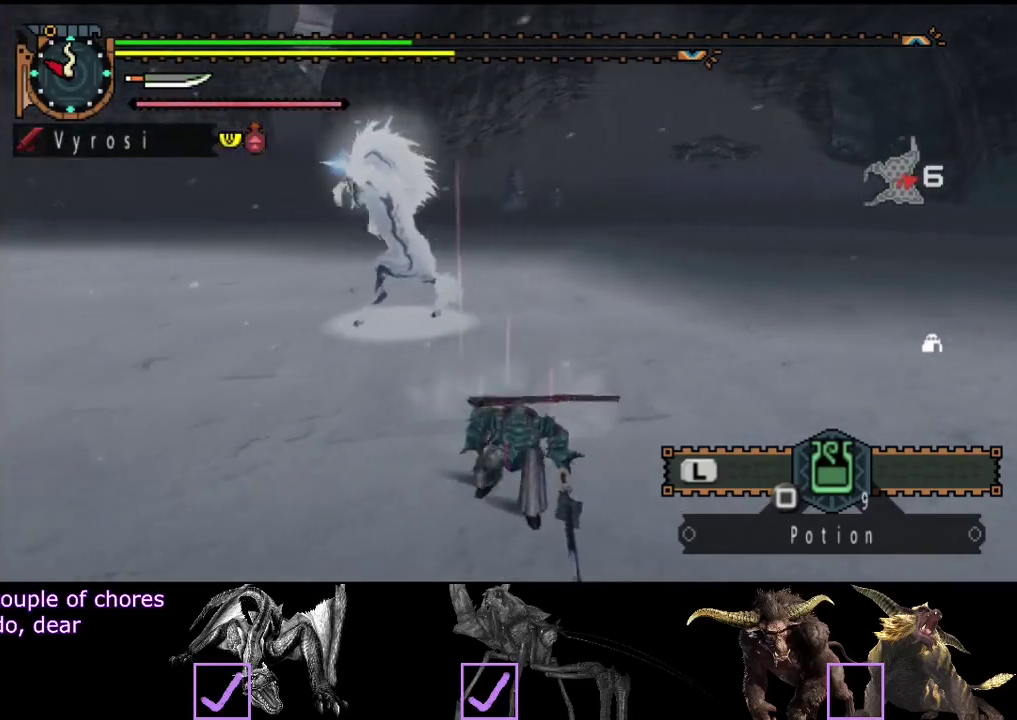
{"buttons": [], "left_stick": "up-right", "right_stick": "center", "events": [[33, "left_stick", "up-right"], [183, "SQUARE", "down"], [233, "SQUARE", "up"], [283, "SQUARE", "down"], [417, "SQUARE", "up"]]}
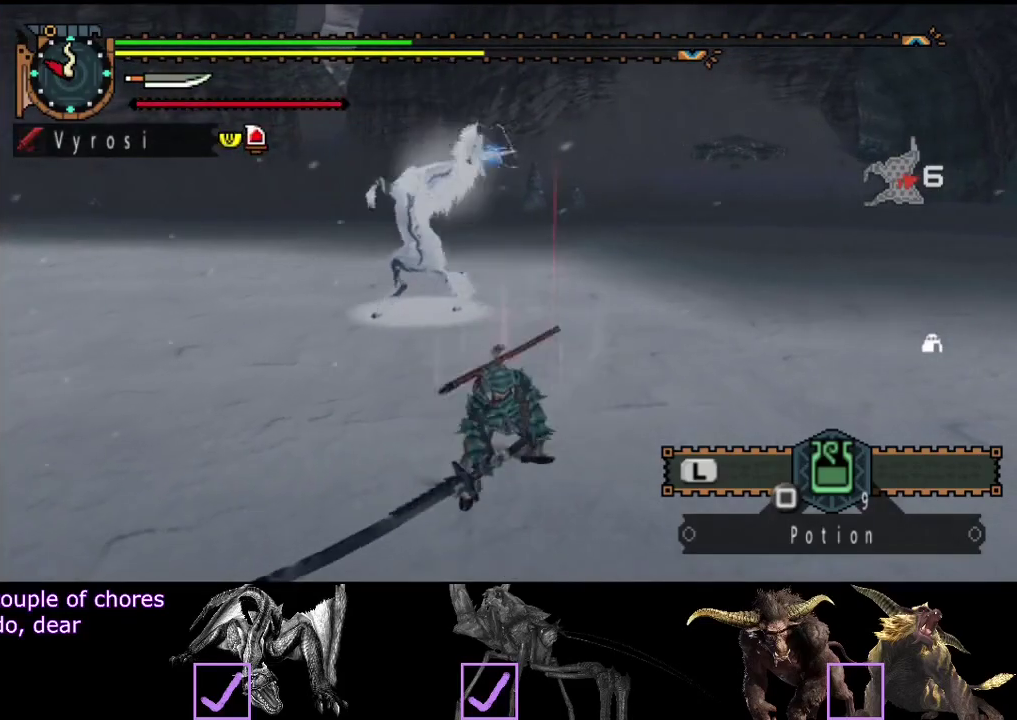
{"buttons": [], "left_stick": "center", "right_stick": "center", "events": [[50, "left_stick", "center"], [150, "right_stick", "left"], [283, "right_stick", "center"]]}
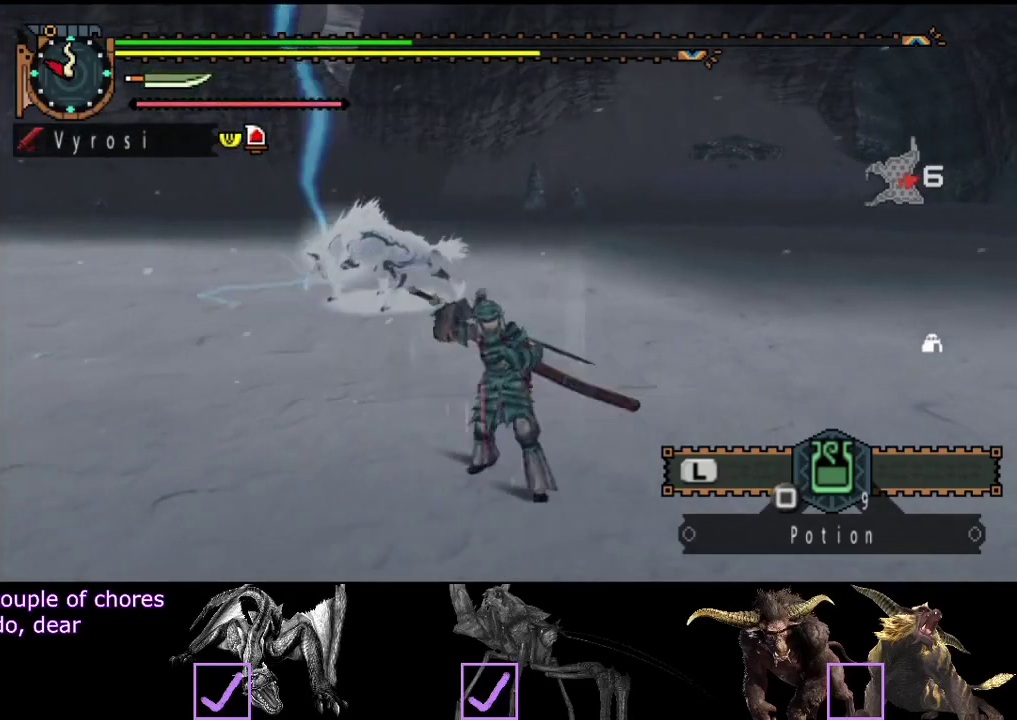
{"buttons": [], "left_stick": "up-right", "right_stick": "center", "events": [[33, "left_stick", "up-right"]]}
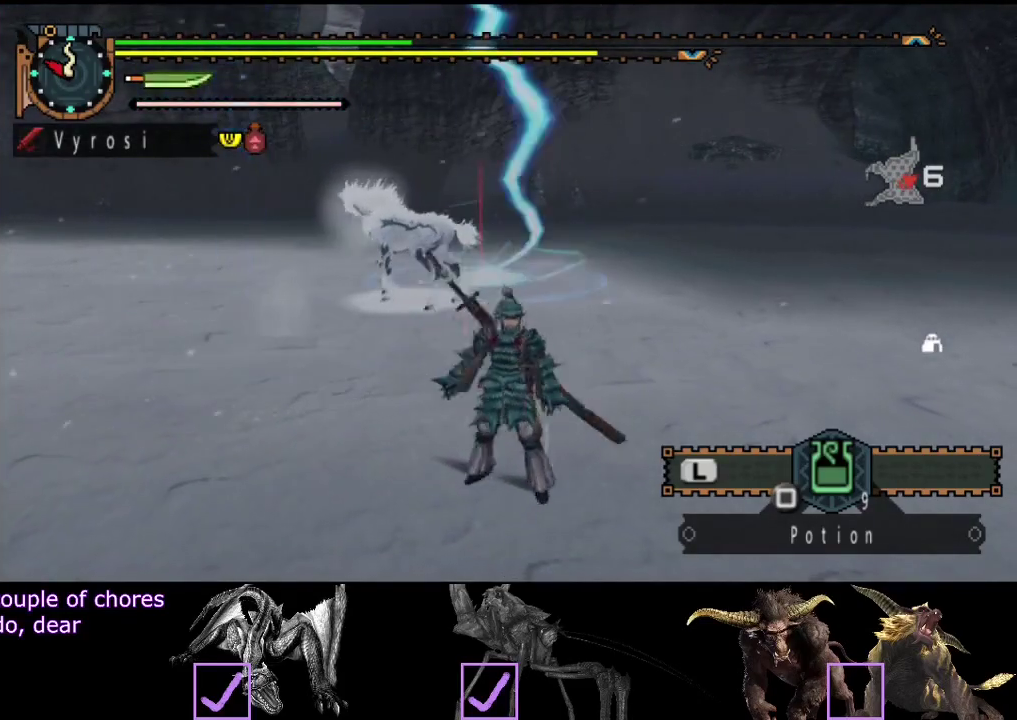
{"buttons": ["R2"], "left_stick": "up-right", "right_stick": "center", "events": [[233, "R2", "down"], [233, "right_stick", "left"], [417, "right_stick", "center"]]}
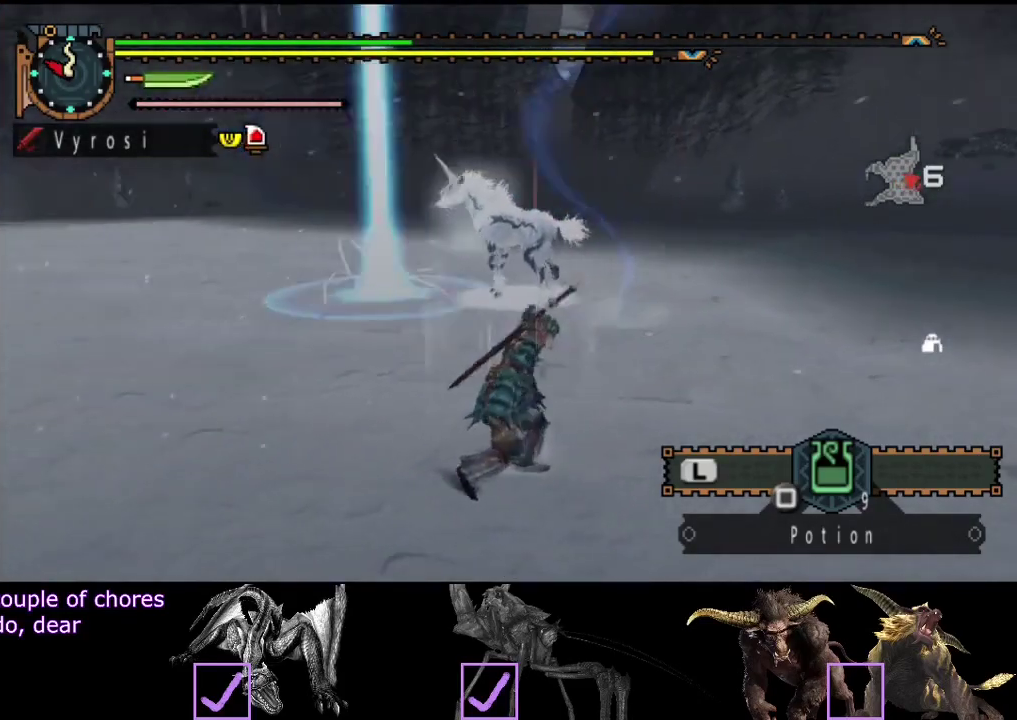
{"buttons": [], "left_stick": "up", "right_stick": "center", "events": [[117, "TRIANGLE", "down"], [150, "left_stick", "up"], [217, "TRIANGLE", "up"], [250, "R2", "up"]]}
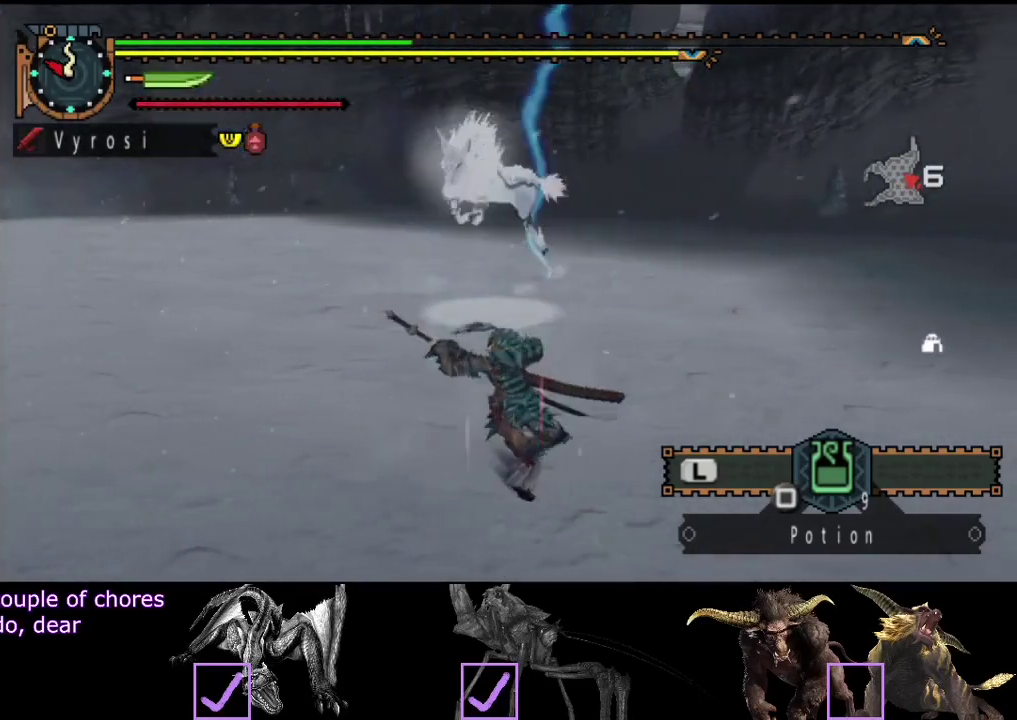
{"buttons": [], "left_stick": "center", "right_stick": "center", "events": [[250, "left_stick", "center"]]}
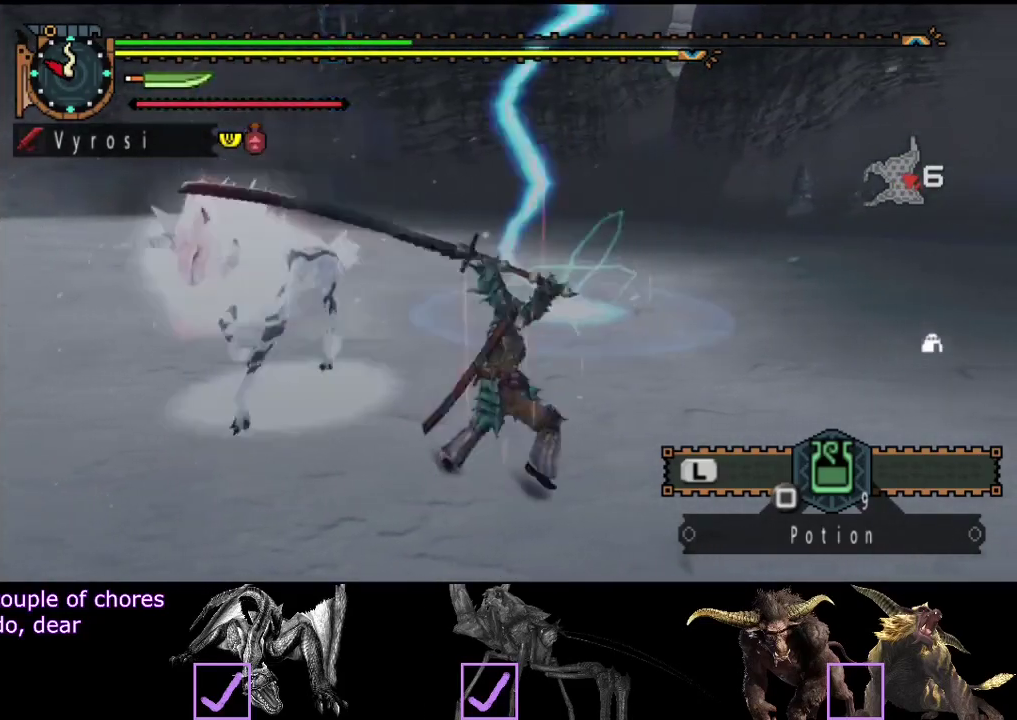
{"buttons": [], "left_stick": "center", "right_stick": "left", "events": [[150, "right_stick", "left"]]}
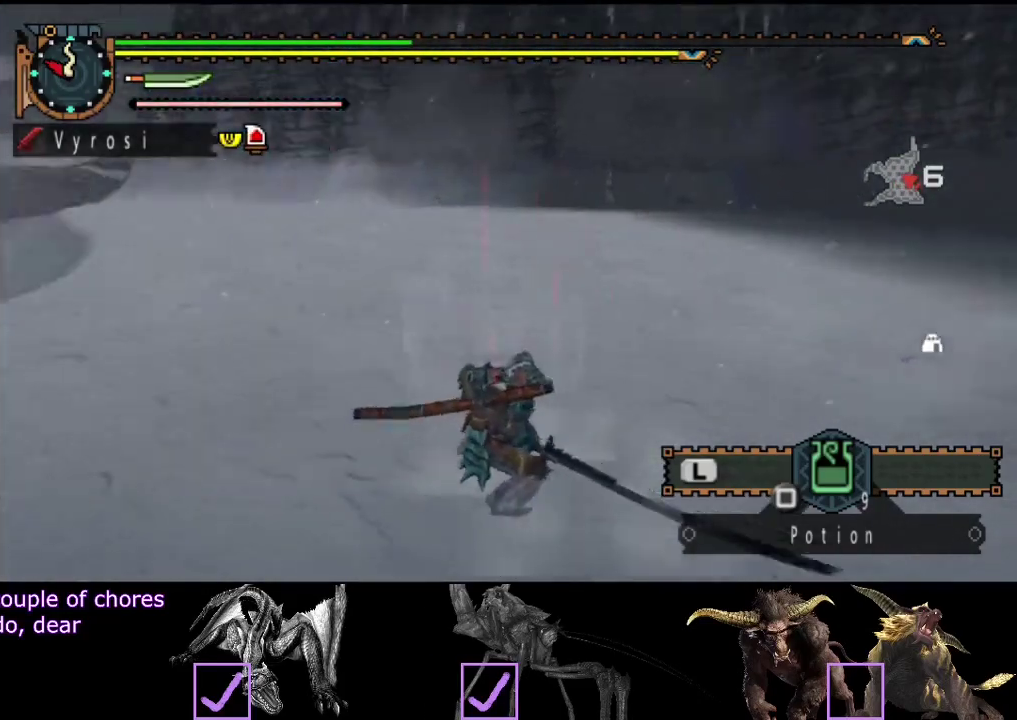
{"buttons": [], "left_stick": "center", "right_stick": "center", "events": [[283, "right_stick", "center"]]}
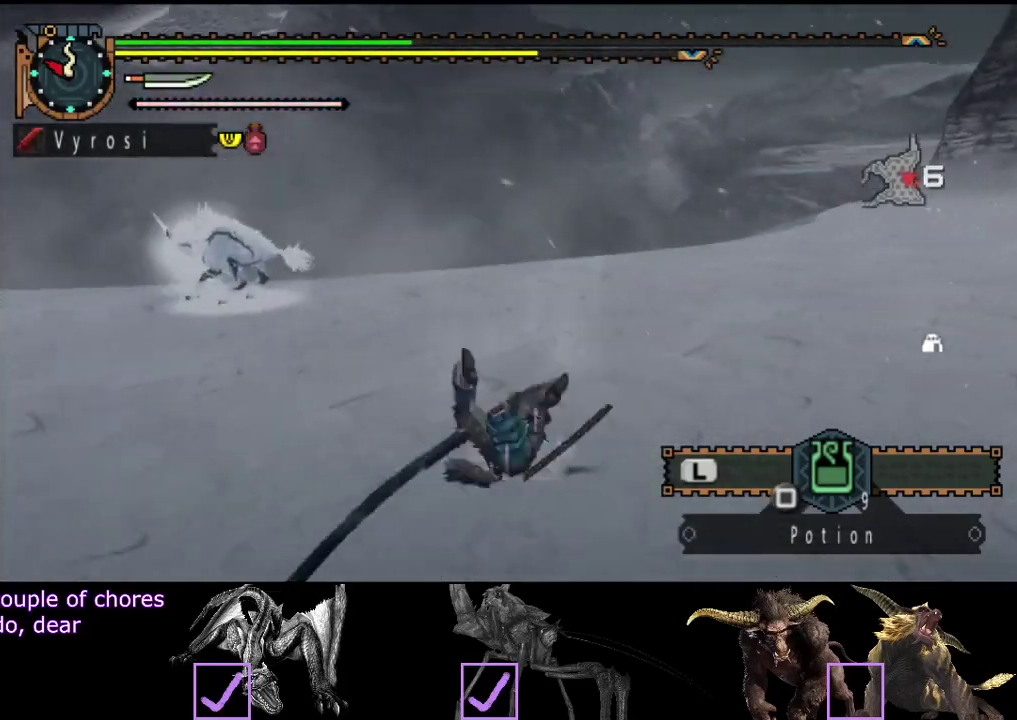
{"buttons": [], "left_stick": "up-right", "right_stick": "center", "events": [[300, "left_stick", "up-right"]]}
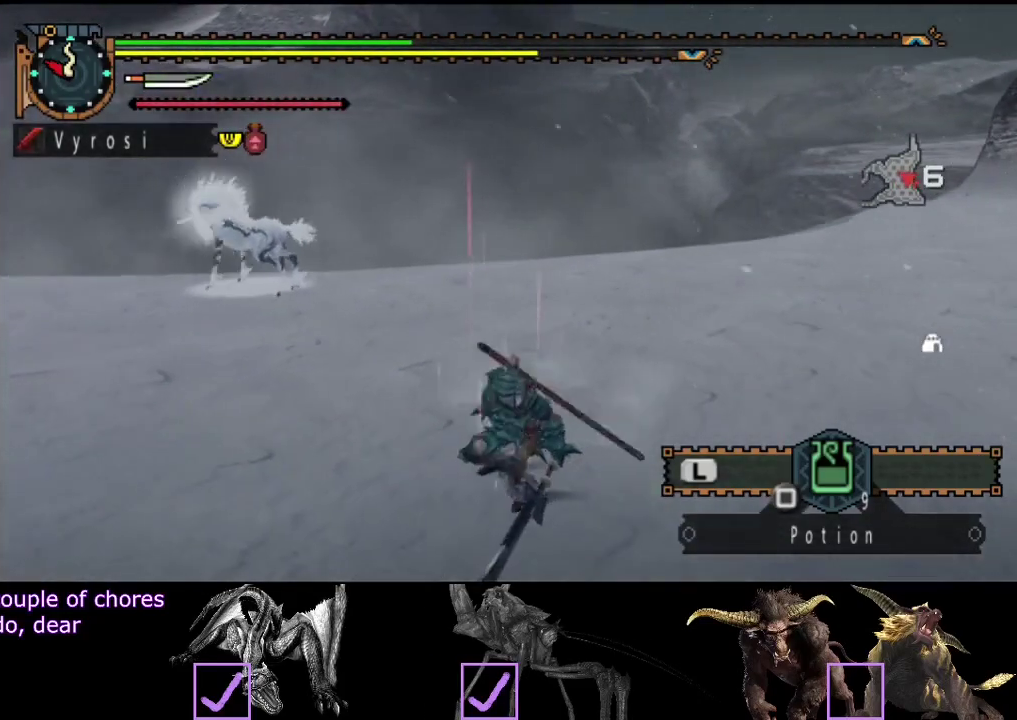
{"buttons": [], "left_stick": "center", "right_stick": "left", "events": [[100, "SQUARE", "down"], [167, "SQUARE", "up"], [333, "left_stick", "center"], [500, "right_stick", "left"]]}
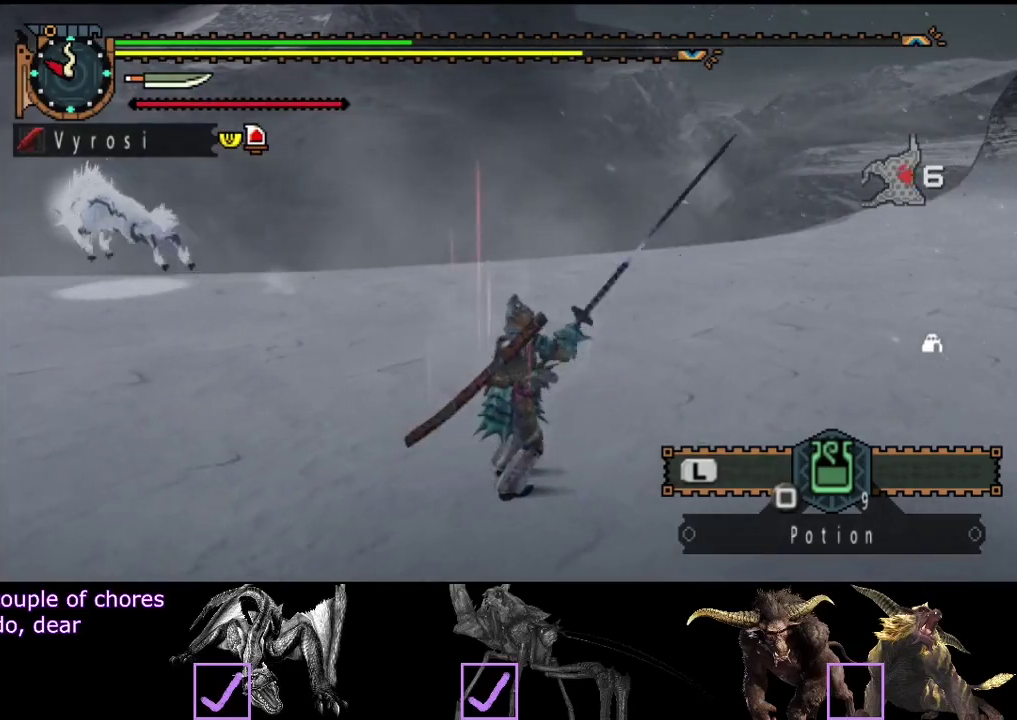
{"buttons": ["R2"], "left_stick": "up", "right_stick": "center", "events": [[233, "R2", "down"], [233, "left_stick", "up"], [300, "right_stick", "center"]]}
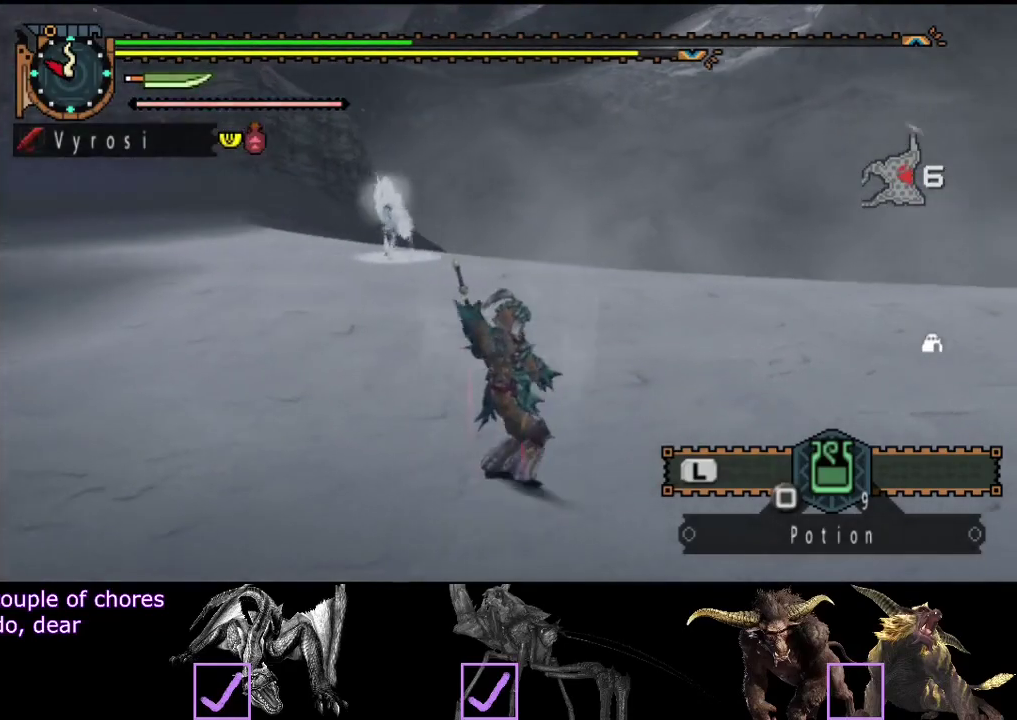
{"buttons": ["R2"], "left_stick": "up", "right_stick": "center", "events": [[117, "right_stick", "left"], [250, "right_stick", "center"]]}
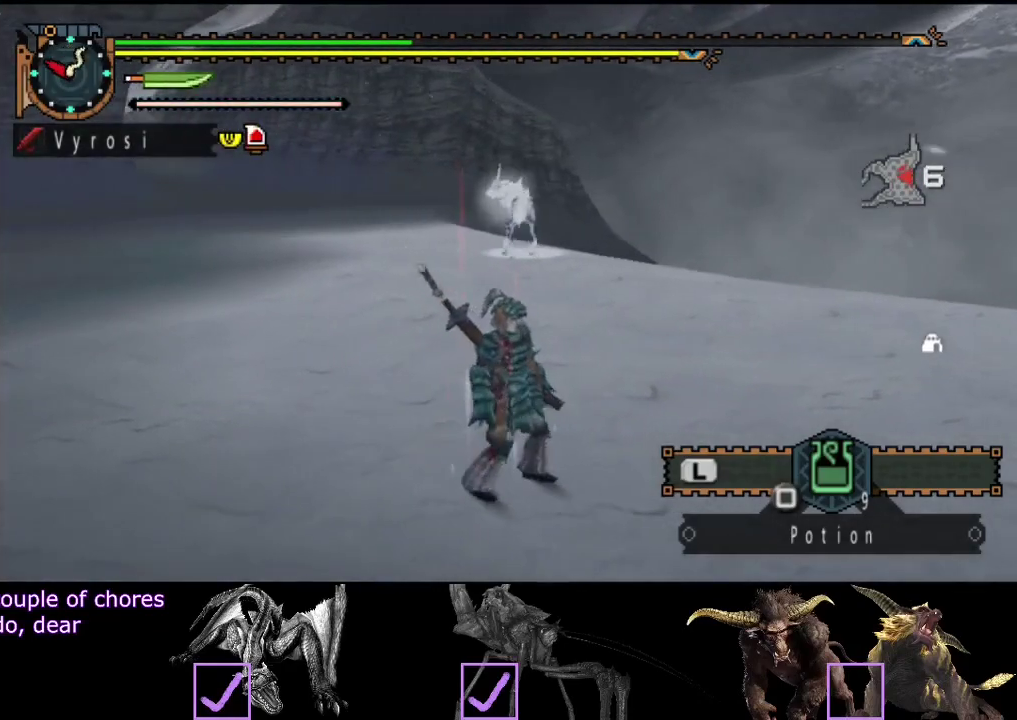
{"buttons": ["R2"], "left_stick": "up-right", "right_stick": "left", "events": [[400, "left_stick", "up-right"], [400, "right_stick", "left"]]}
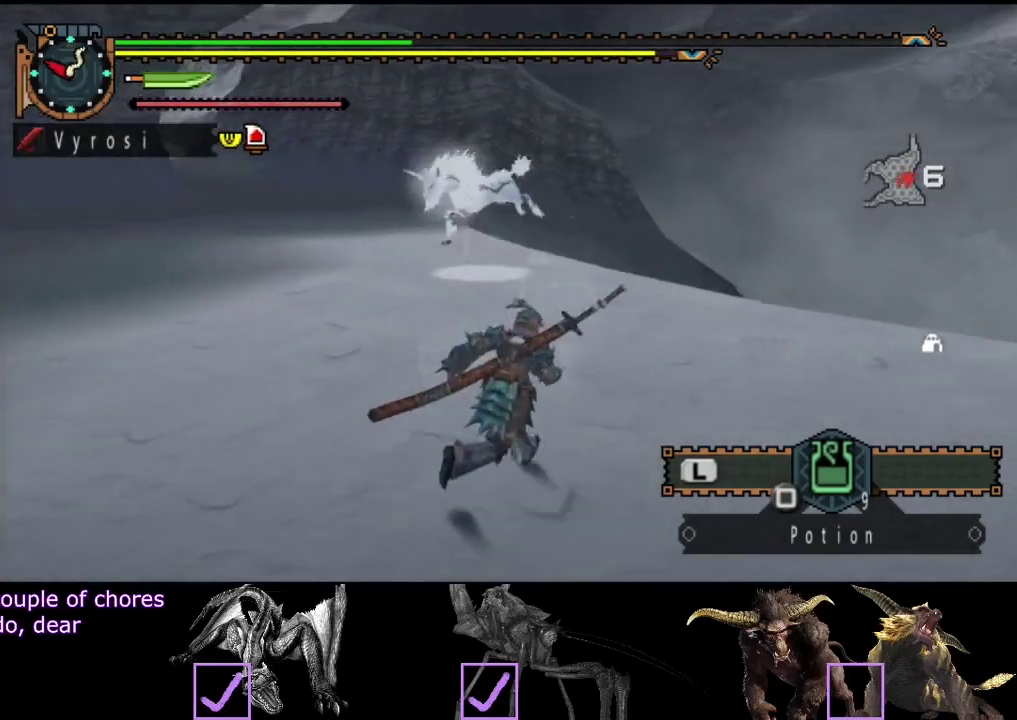
{"buttons": ["R2"], "left_stick": "up", "right_stick": "left", "events": [[67, "right_stick", "center"], [100, "left_stick", "up"], [483, "right_stick", "left"]]}
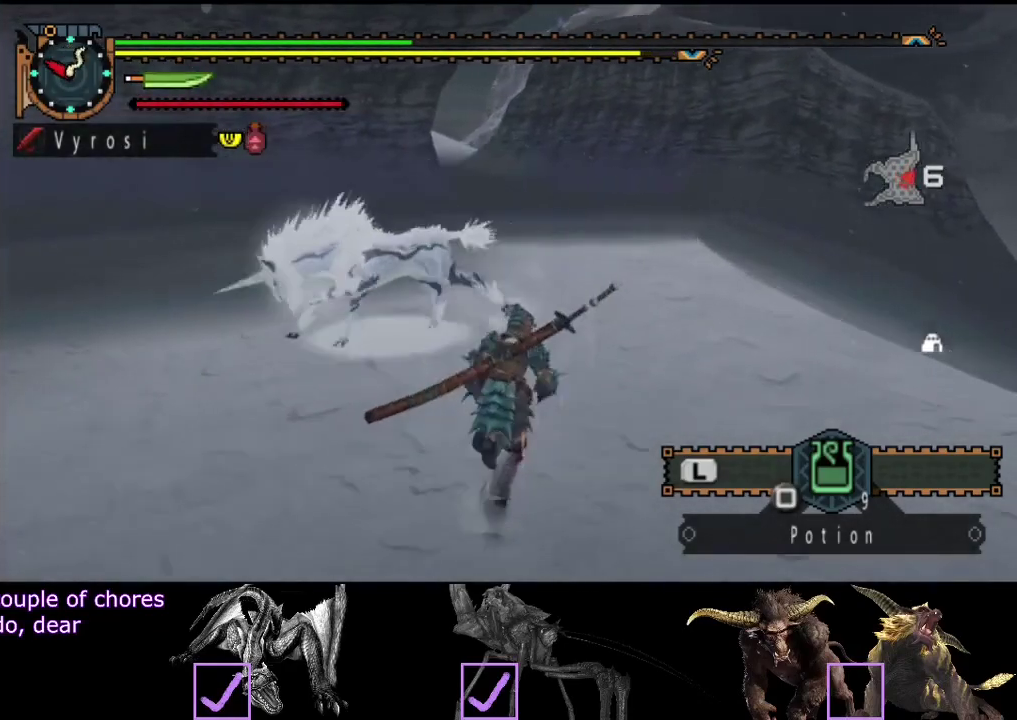
{"buttons": ["R2"], "left_stick": "up", "right_stick": "left", "events": [[50, "left_stick", "up-right"], [150, "left_stick", "up"]]}
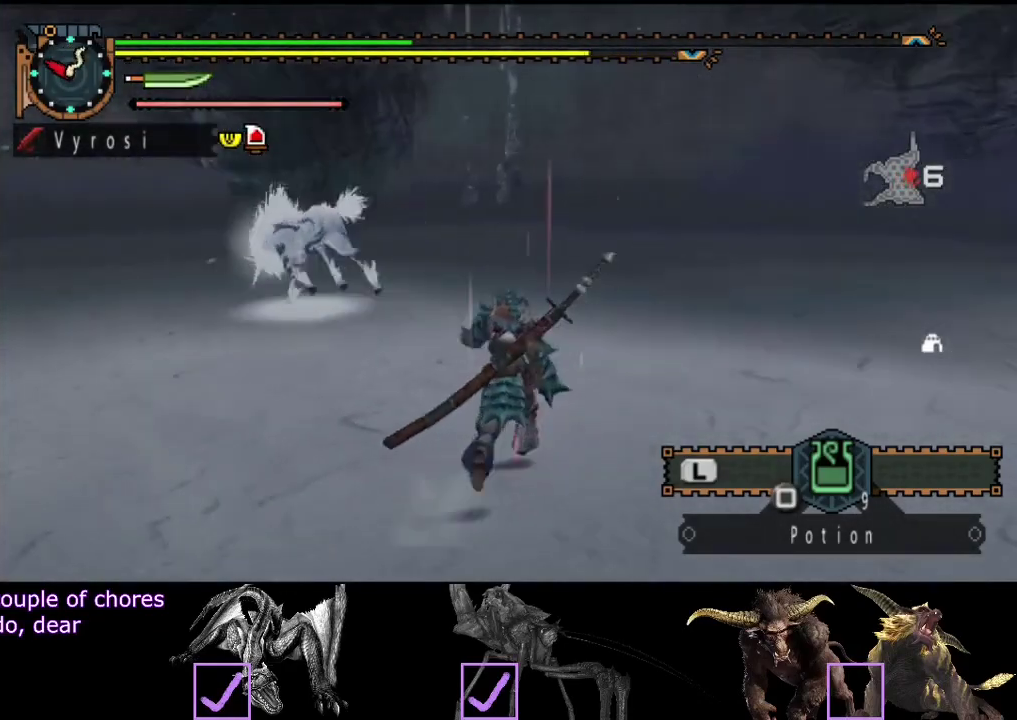
{"buttons": ["R2"], "left_stick": "up", "right_stick": "center", "events": [[50, "right_stick", "center"]]}
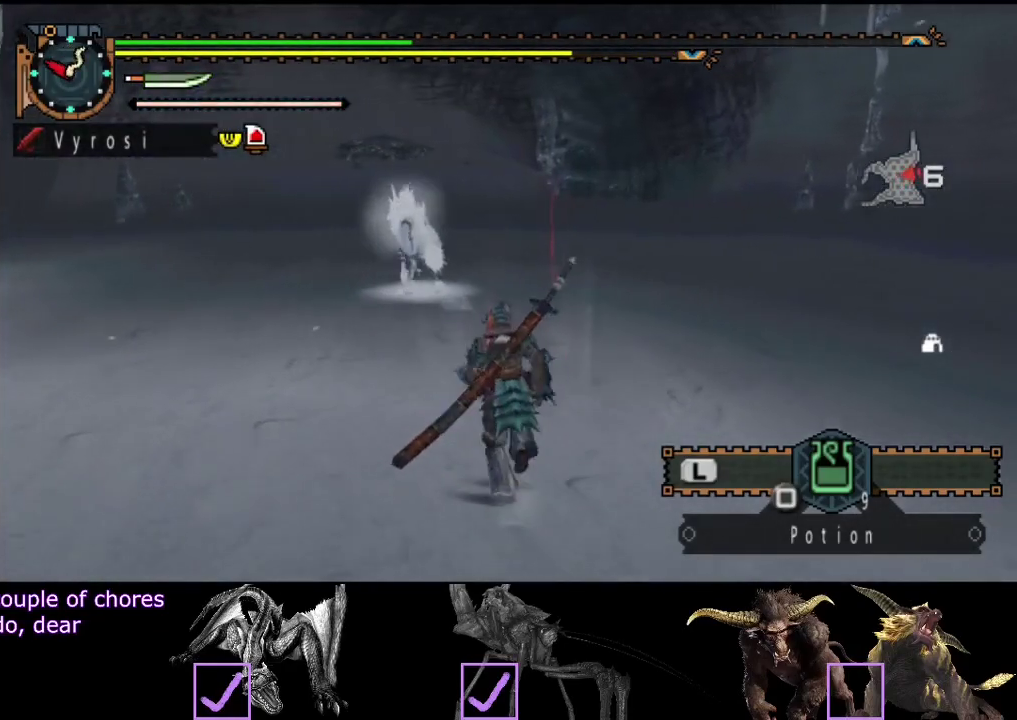
{"buttons": [], "left_stick": "up", "right_stick": "center", "events": [[367, "TRIANGLE", "down"], [500, "R2", "up"], [500, "TRIANGLE", "up"]]}
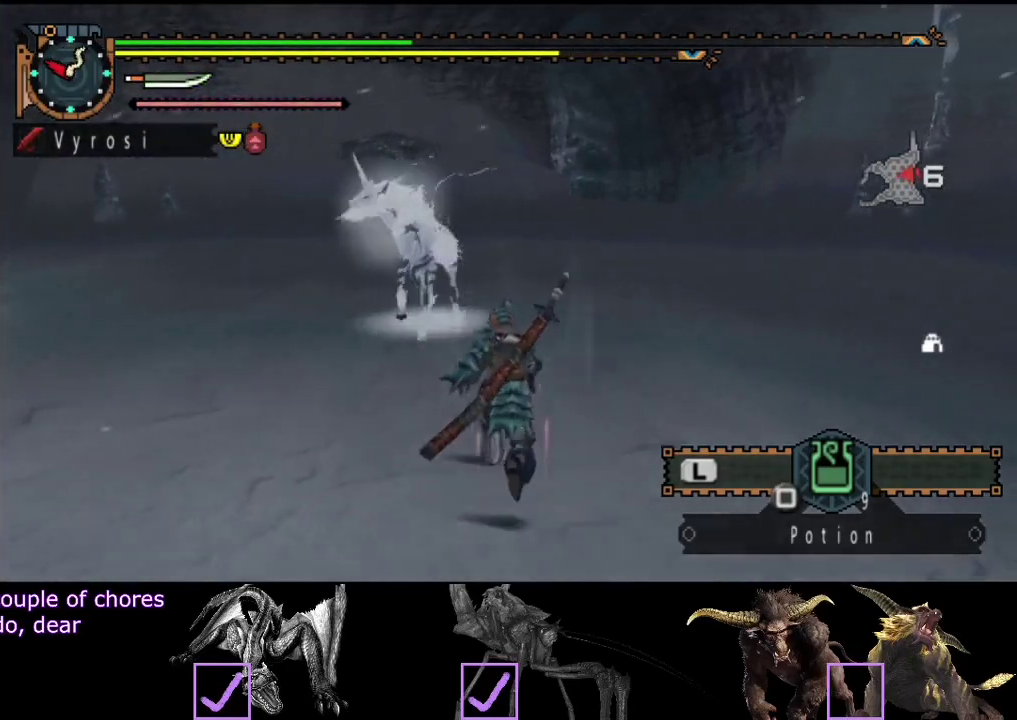
{"buttons": [], "left_stick": "center", "right_stick": "center", "events": [[400, "left_stick", "center"]]}
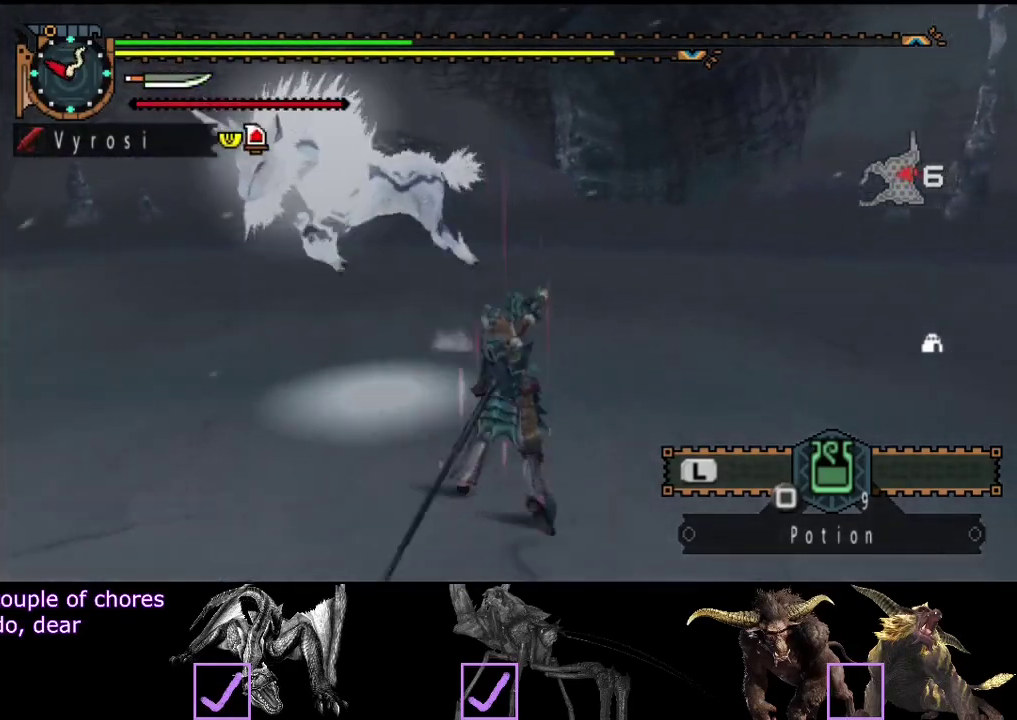
{"buttons": [], "left_stick": "center", "right_stick": "left", "events": [[167, "right_stick", "left"]]}
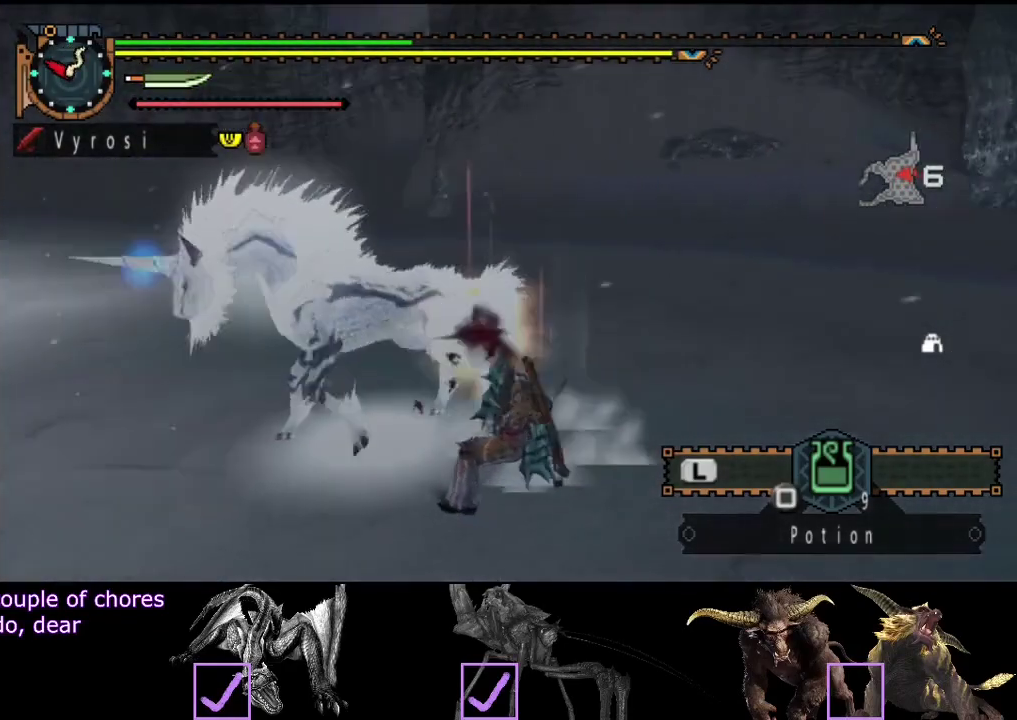
{"buttons": [], "left_stick": "center", "right_stick": "center", "events": [[483, "right_stick", "center"]]}
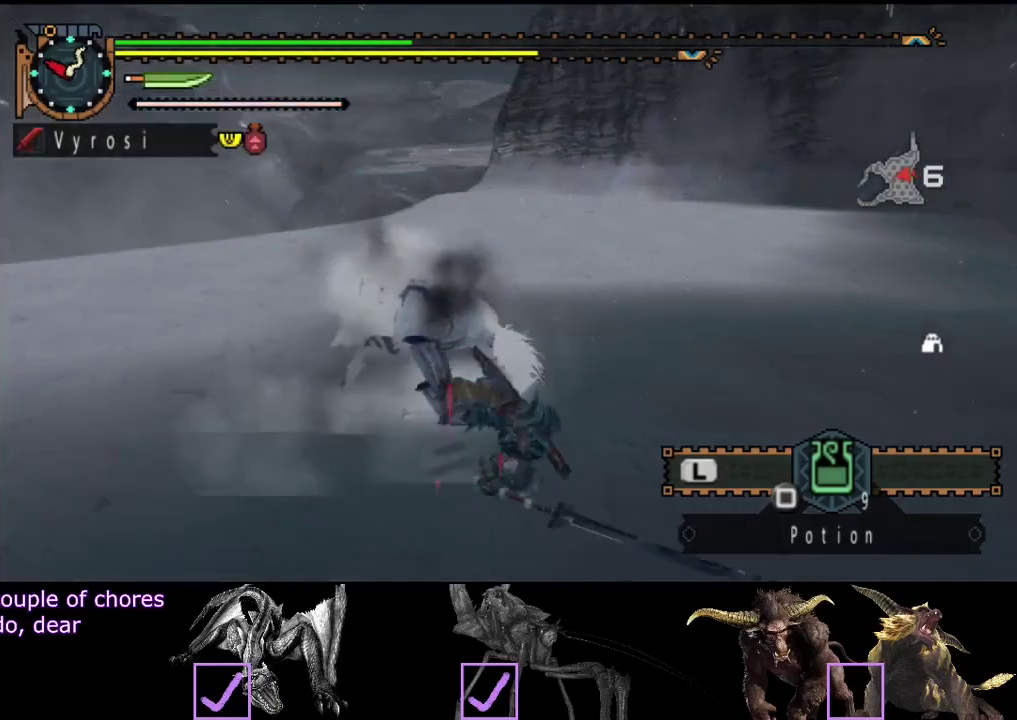
{"buttons": [], "left_stick": "down-right", "right_stick": "left", "events": [[283, "left_stick", "down"], [383, "left_stick", "down-right"], [483, "right_stick", "left"]]}